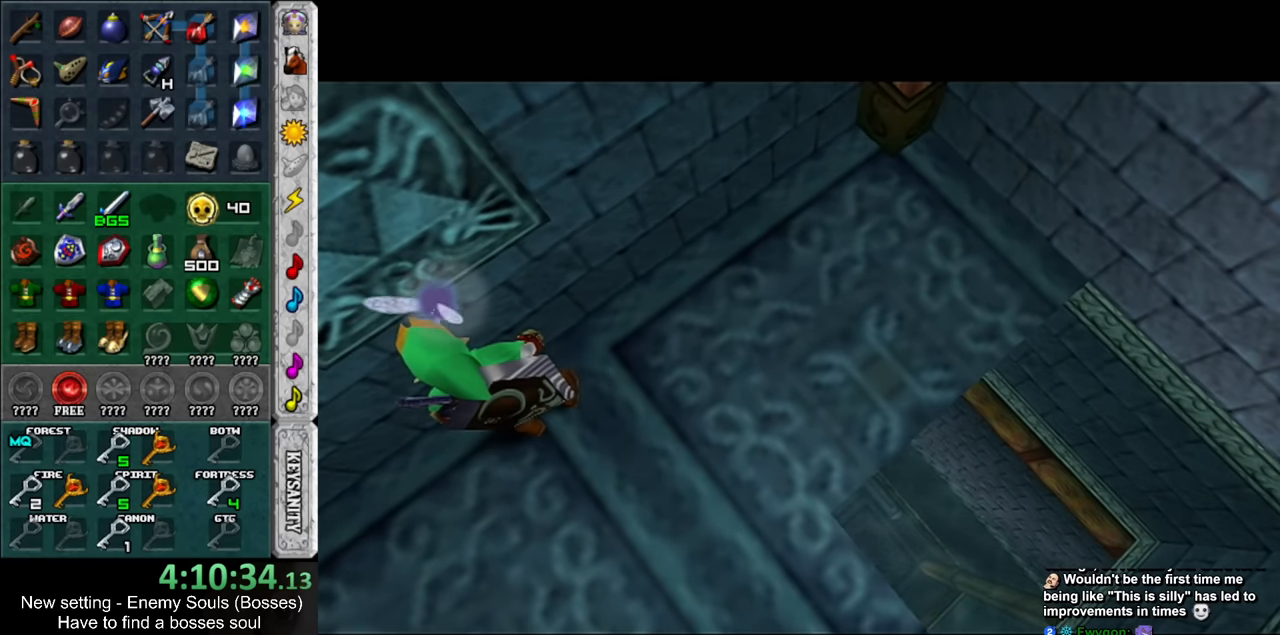
Gameplay with a controller (Nintendo layout); each line is a JSON object with the inputs held at the frame after it. "events" lists button and stick changes between this image and that frame as [ms after this image, input, new state], when the widget could be followed in between. Not read: L3 R3.
{"buttons": ["START"], "left_stick": "center", "right_stick": "center", "events": [[50, "START", "down"], [150, "START", "up"], [233, "START", "down"], [333, "START", "up"], [400, "START", "down"]]}
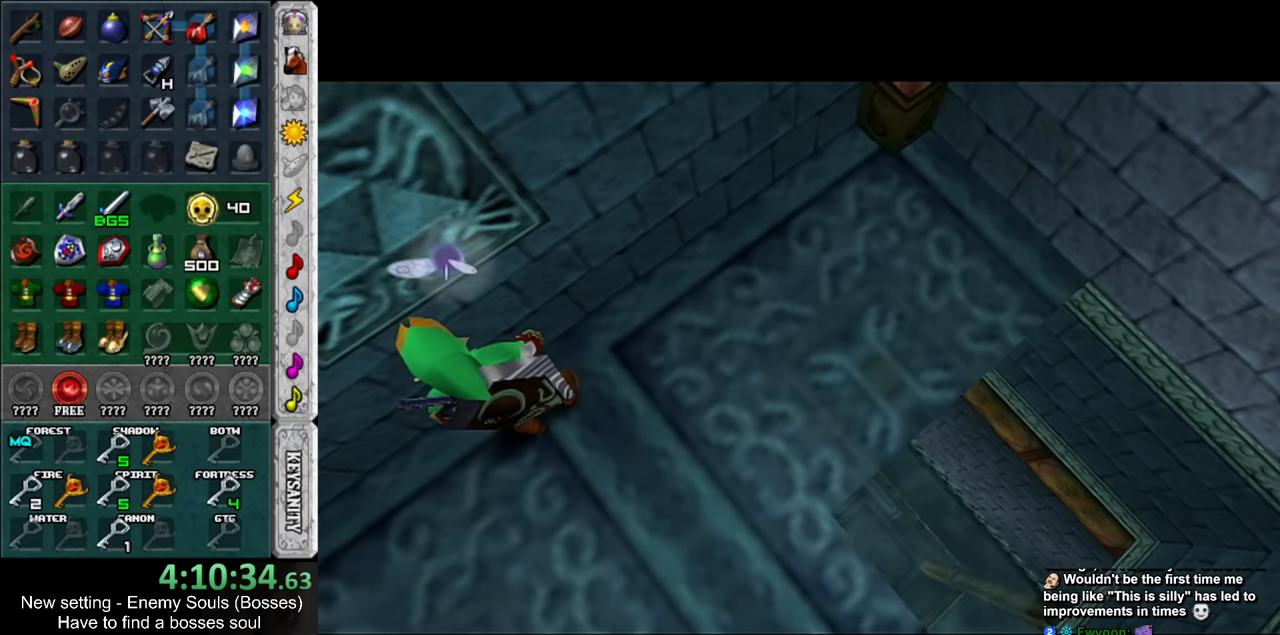
{"buttons": ["START"], "left_stick": "center", "right_stick": "center", "events": [[16, "START", "up"], [83, "START", "down"], [183, "START", "up"], [266, "START", "down"], [366, "START", "up"], [450, "START", "down"]]}
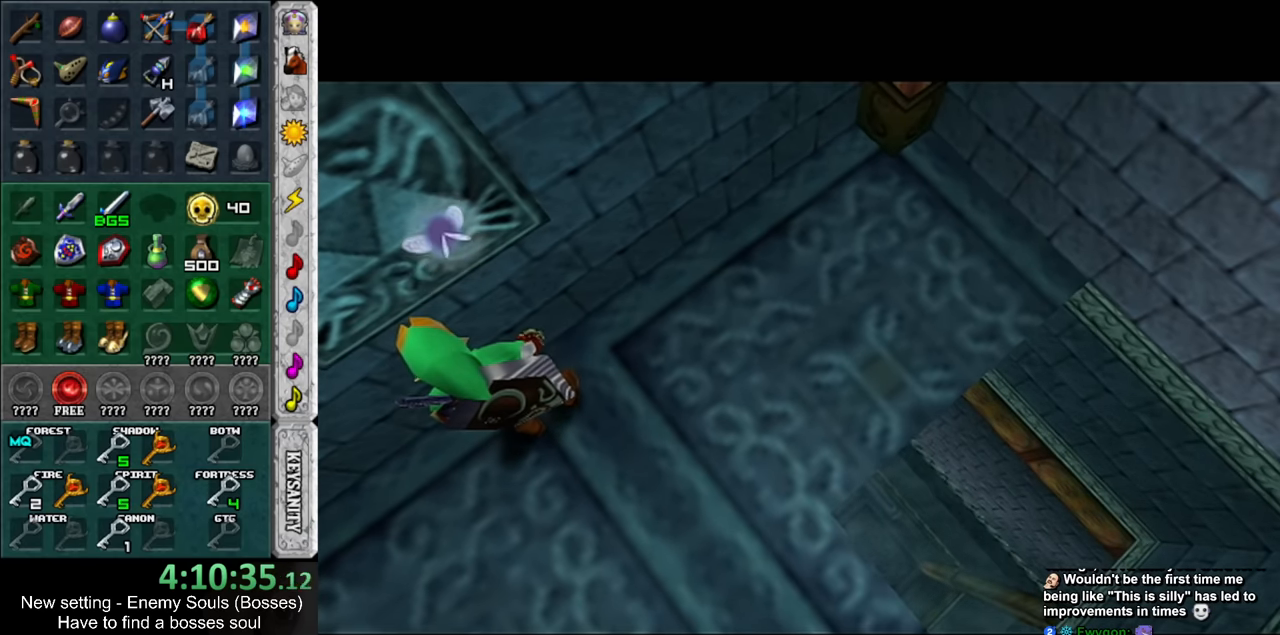
{"buttons": ["START"], "left_stick": "center", "right_stick": "center", "events": [[50, "START", "up"], [116, "START", "down"], [200, "START", "up"], [300, "START", "down"], [366, "START", "up"], [450, "START", "down"]]}
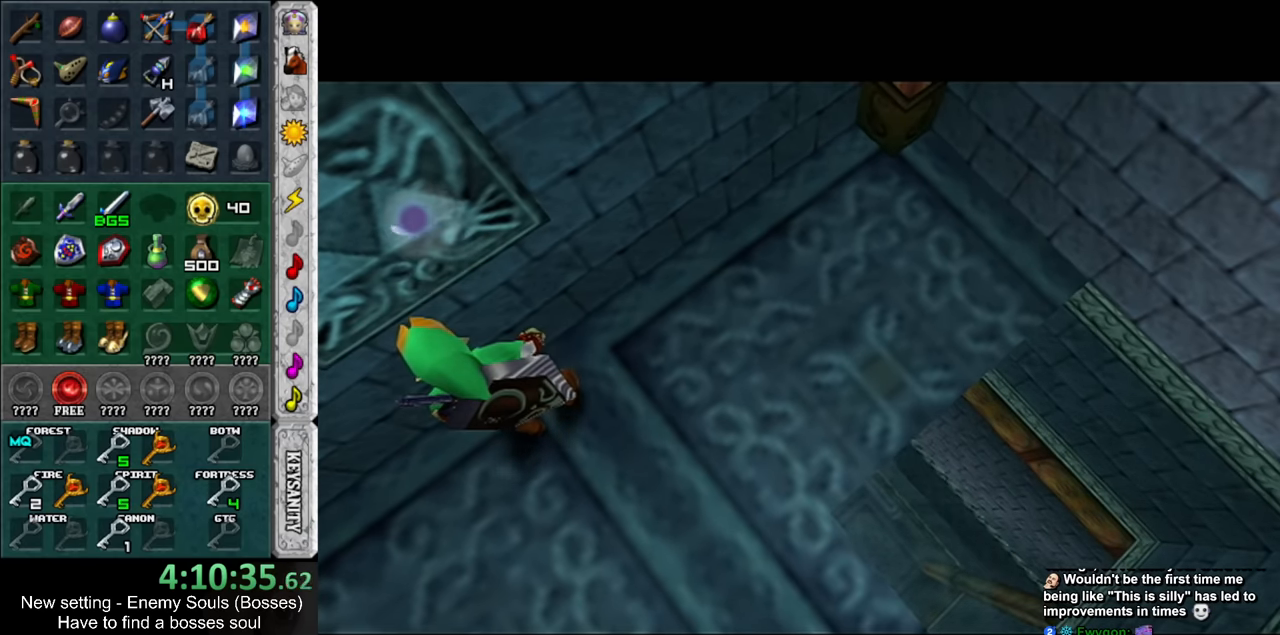
{"buttons": ["START"], "left_stick": "center", "right_stick": "center", "events": [[50, "START", "up"], [150, "START", "down"], [233, "START", "up"], [300, "START", "down"], [400, "START", "up"], [483, "START", "down"]]}
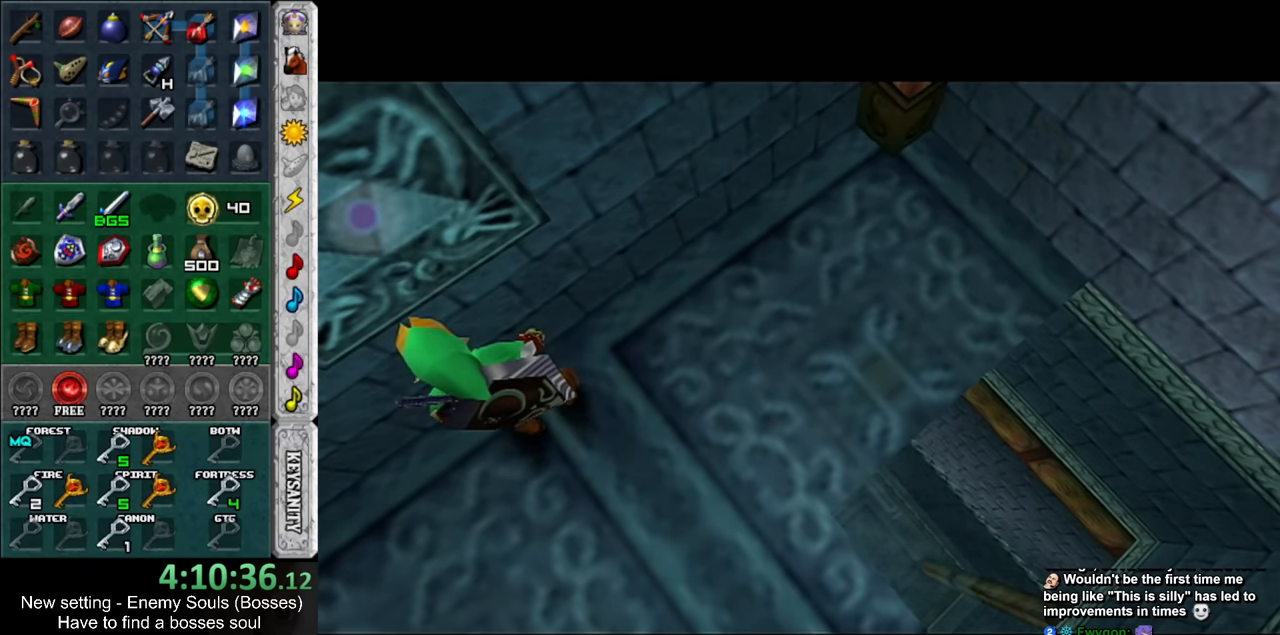
{"buttons": [], "left_stick": "center", "right_stick": "center", "events": [[83, "START", "up"], [166, "START", "down"], [266, "START", "up"], [333, "START", "down"], [416, "START", "up"]]}
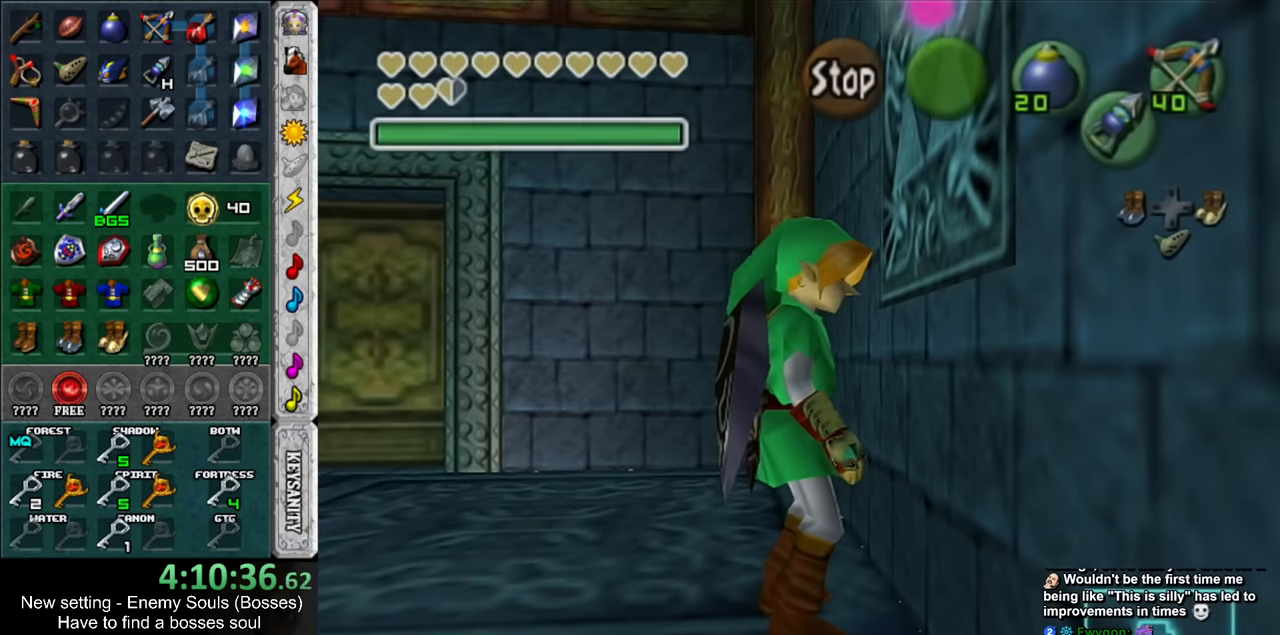
{"buttons": ["START"], "left_stick": "center", "right_stick": "center", "events": [[16, "START", "down"], [116, "START", "up"], [300, "START", "down"], [366, "START", "up"], [450, "START", "down"]]}
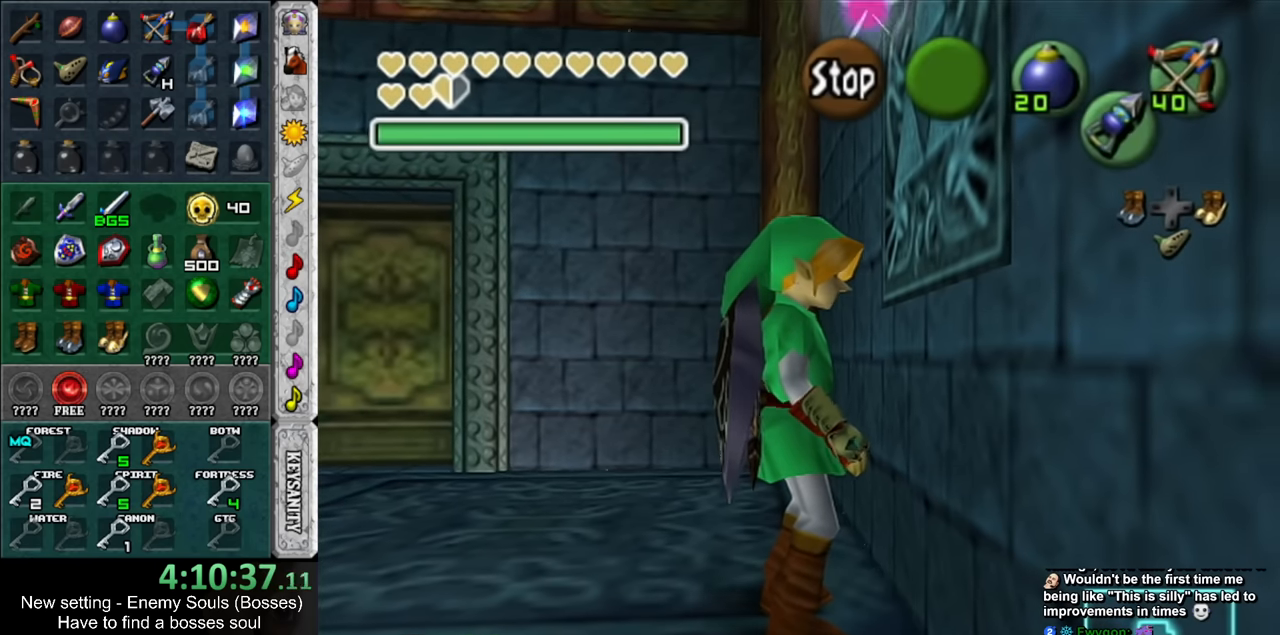
{"buttons": [], "left_stick": "center", "right_stick": "center", "events": [[83, "START", "up"], [150, "left_stick", "down"], [183, "START", "down"], [300, "START", "up"], [366, "START", "down"], [483, "START", "up"], [483, "left_stick", "center"]]}
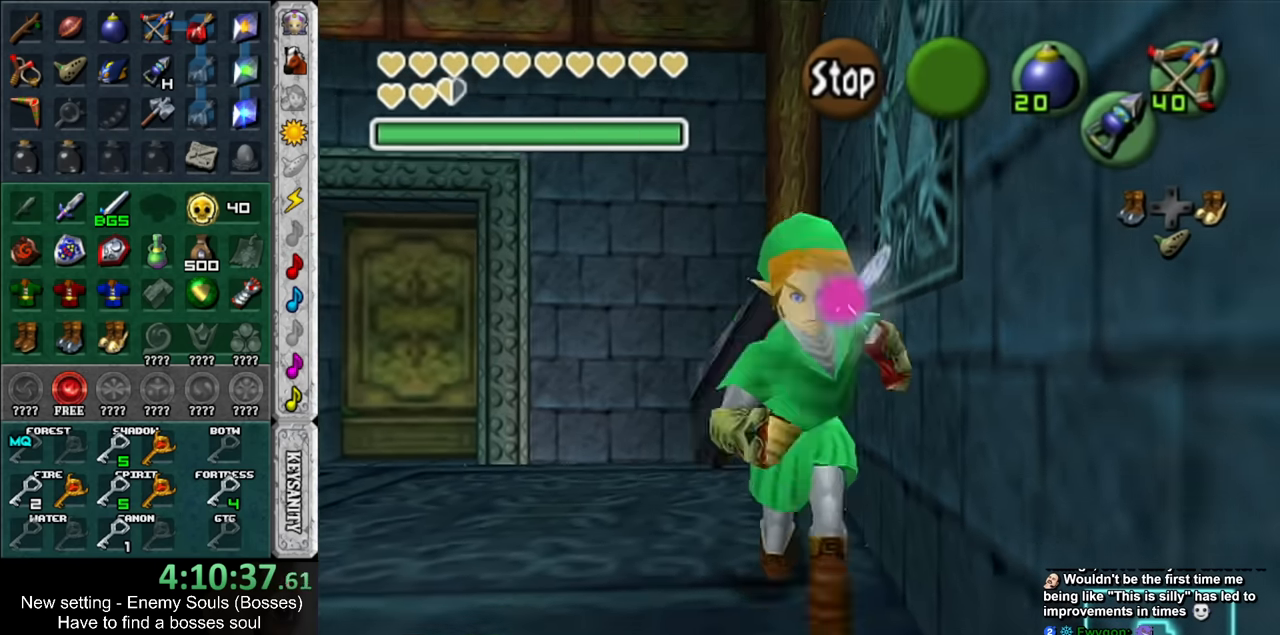
{"buttons": ["START"], "left_stick": "down", "right_stick": "center", "events": [[50, "START", "down"], [183, "START", "up"], [233, "START", "down"], [333, "left_stick", "down"], [366, "START", "up"], [450, "START", "down"]]}
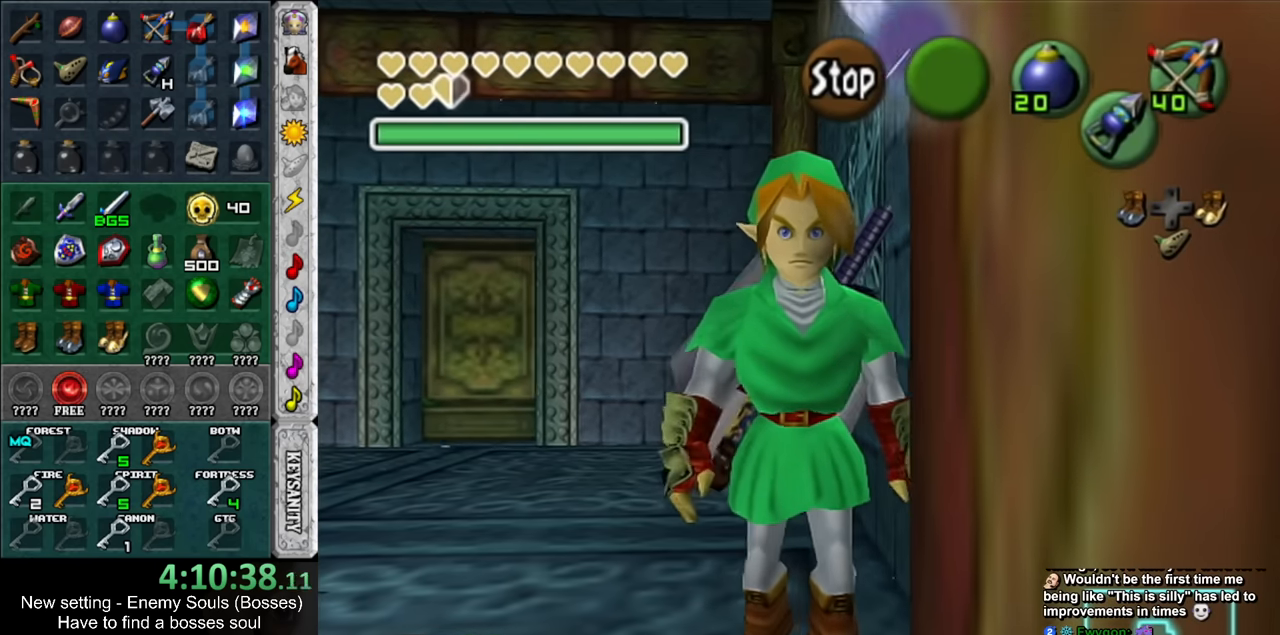
{"buttons": ["START"], "left_stick": "center", "right_stick": "center", "events": [[50, "START", "up"], [150, "START", "down"], [233, "START", "up"], [300, "START", "down"], [333, "left_stick", "center"], [433, "START", "up"], [483, "START", "down"]]}
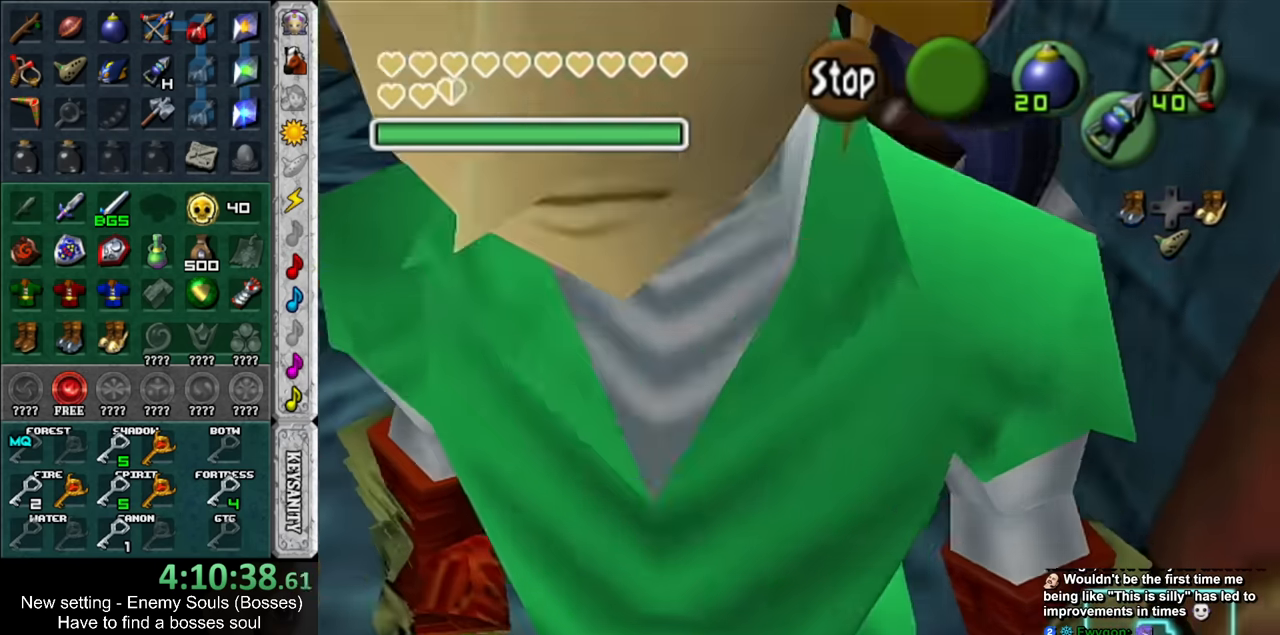
{"buttons": [], "left_stick": "center", "right_stick": "center", "events": [[116, "START", "up"], [200, "START", "down"], [300, "START", "up"], [400, "START", "down"], [483, "START", "up"]]}
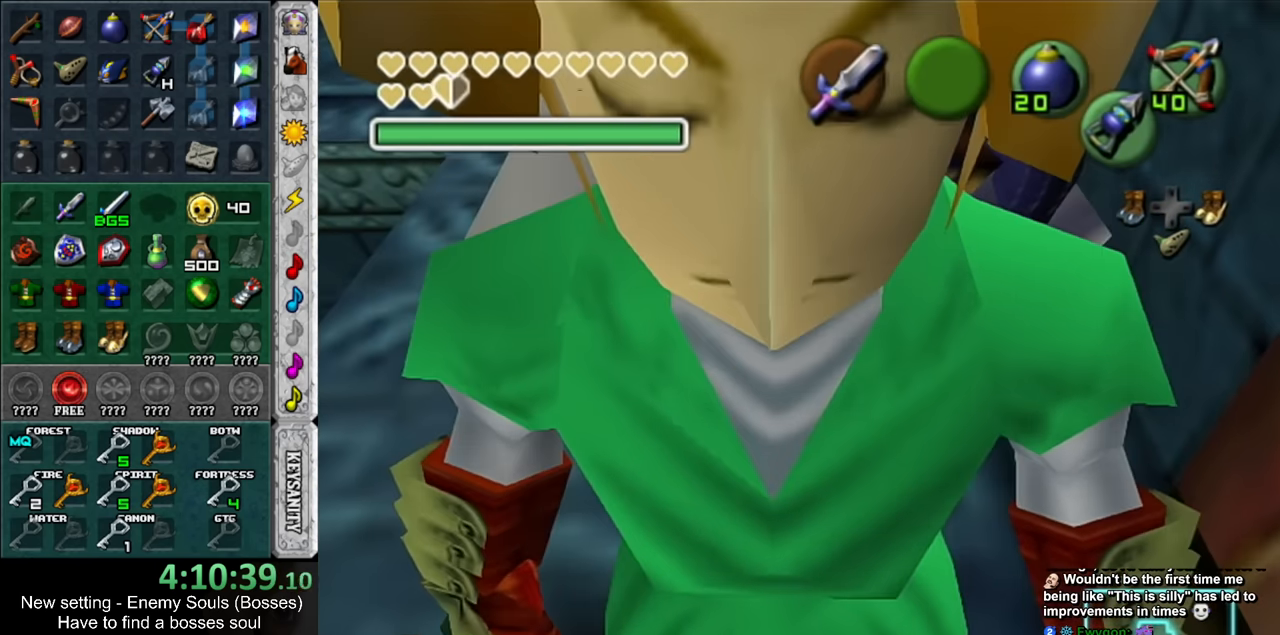
{"buttons": [], "left_stick": "center", "right_stick": "center", "events": [[16, "left_stick", "up"], [50, "START", "down"], [133, "START", "up"], [133, "left_stick", "center"], [233, "START", "down"], [333, "START", "up"], [416, "START", "down"], [483, "START", "up"]]}
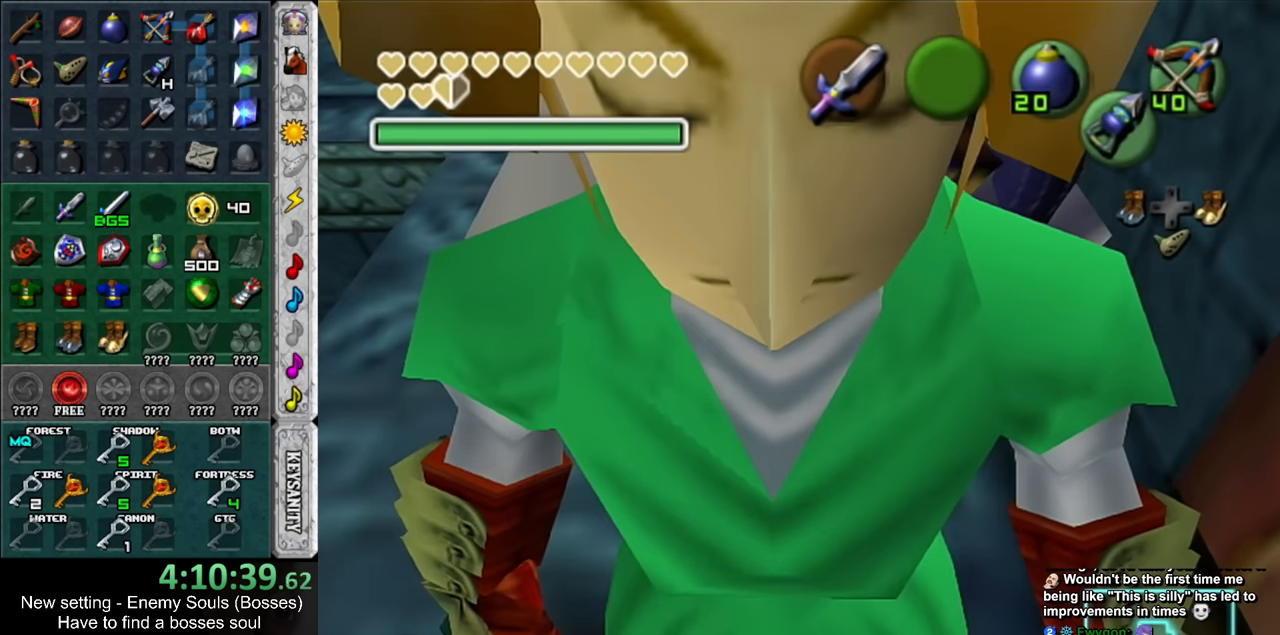
{"buttons": [], "left_stick": "center", "right_stick": "center", "events": []}
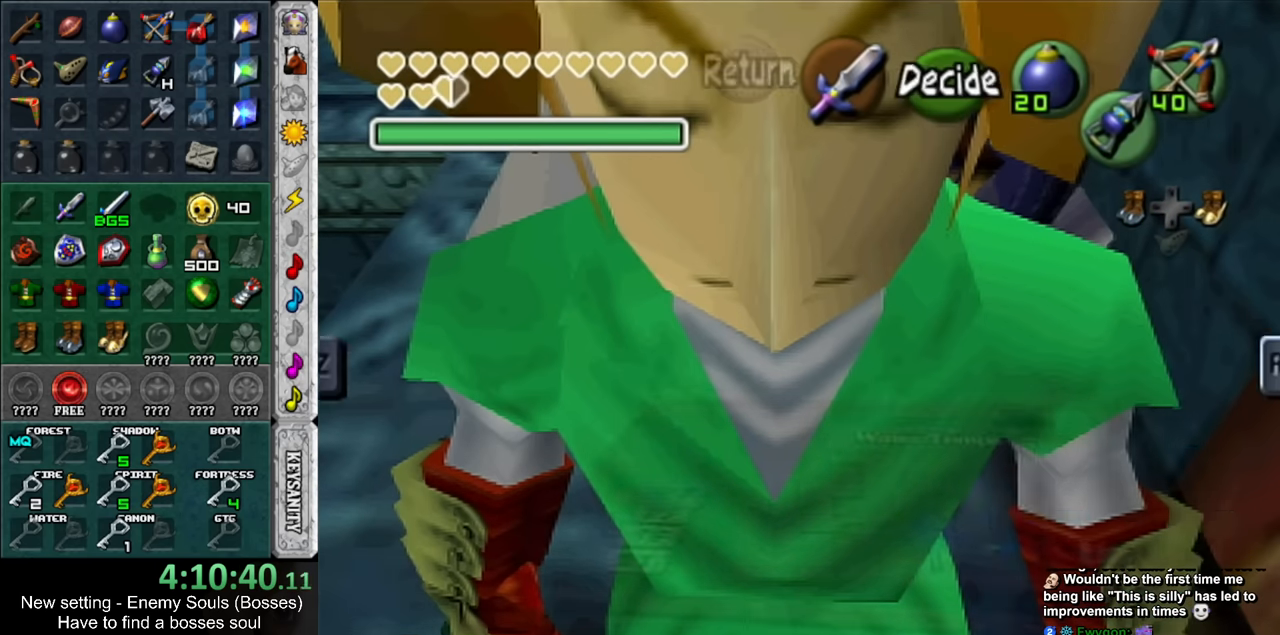
{"buttons": ["L1"], "left_stick": "center", "right_stick": "center", "events": [[433, "L1", "down"]]}
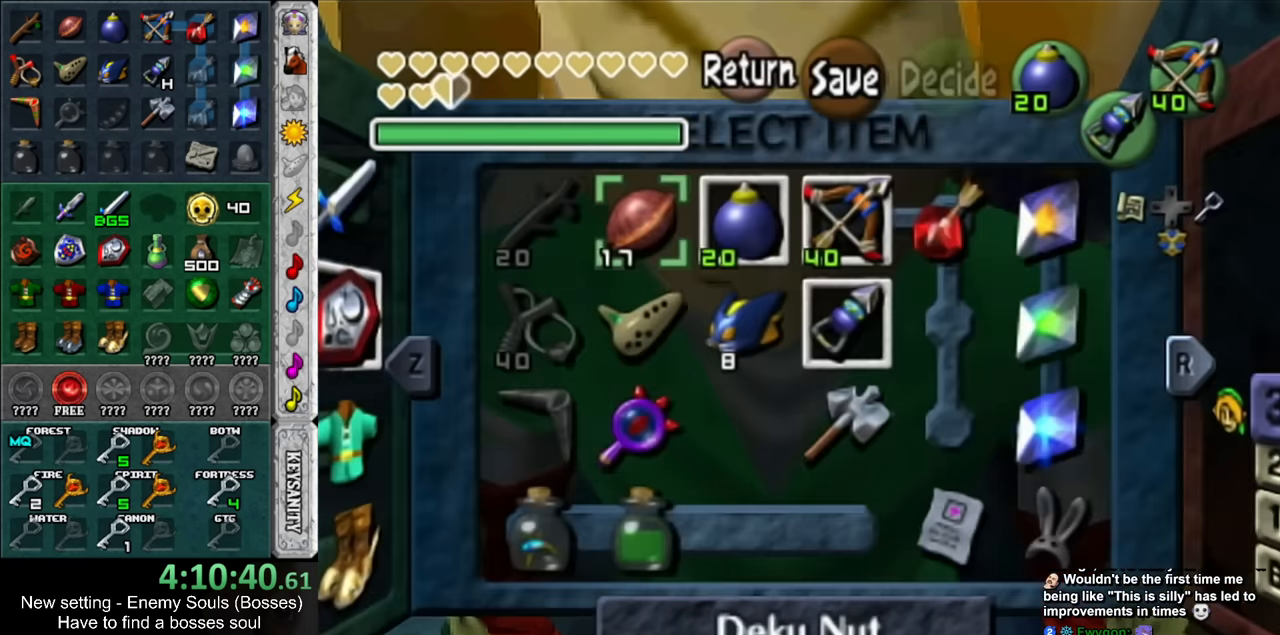
{"buttons": [], "left_stick": "left", "right_stick": "center", "events": [[133, "L1", "up"], [450, "left_stick", "left"]]}
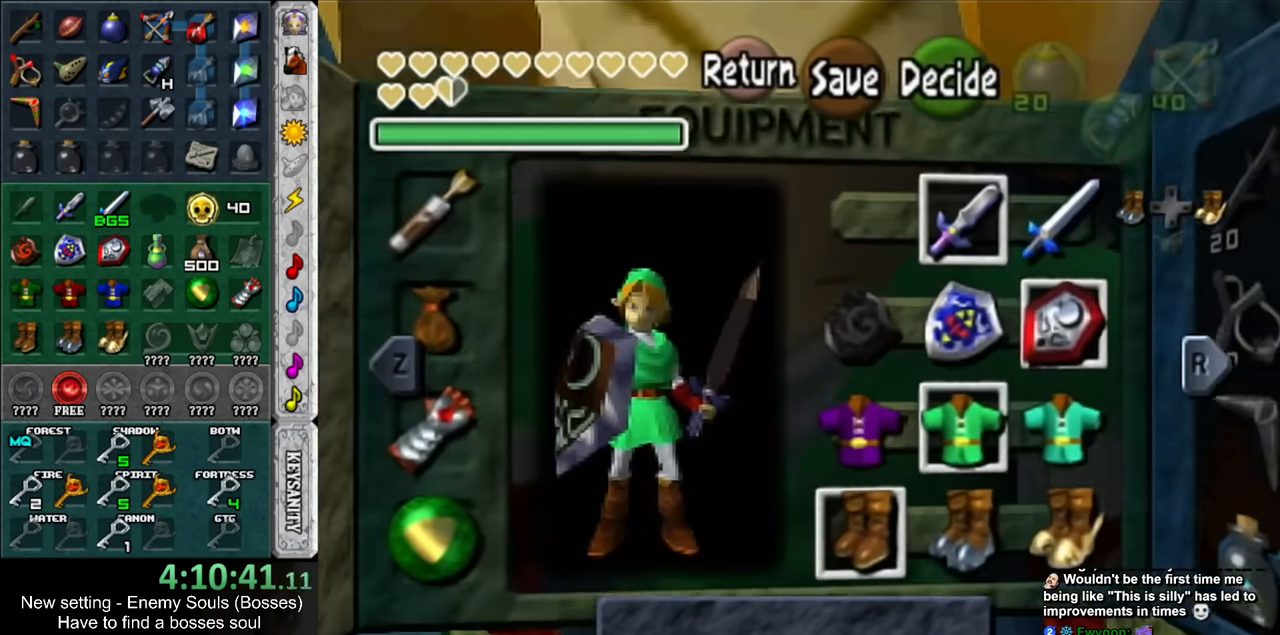
{"buttons": ["A"], "left_stick": "center", "right_stick": "center", "events": [[16, "left_stick", "down-left"], [166, "left_stick", "center"], [233, "left_stick", "down"], [400, "A", "down"], [400, "left_stick", "center"]]}
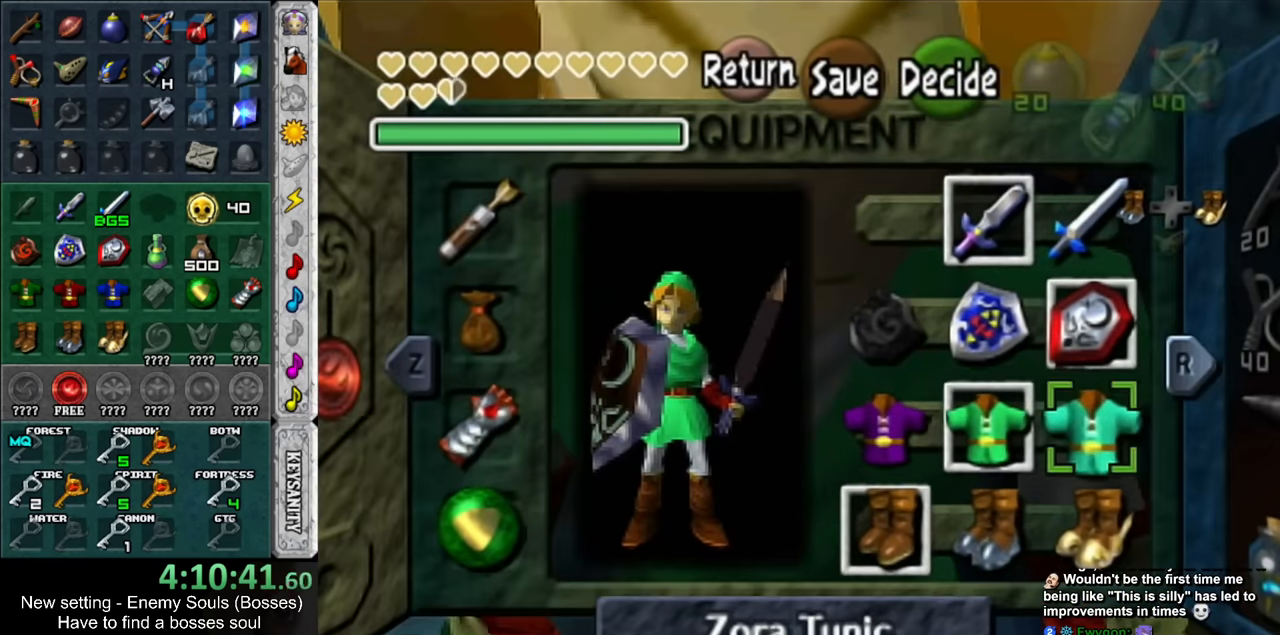
{"buttons": [], "left_stick": "center", "right_stick": "center", "events": [[16, "A", "up"]]}
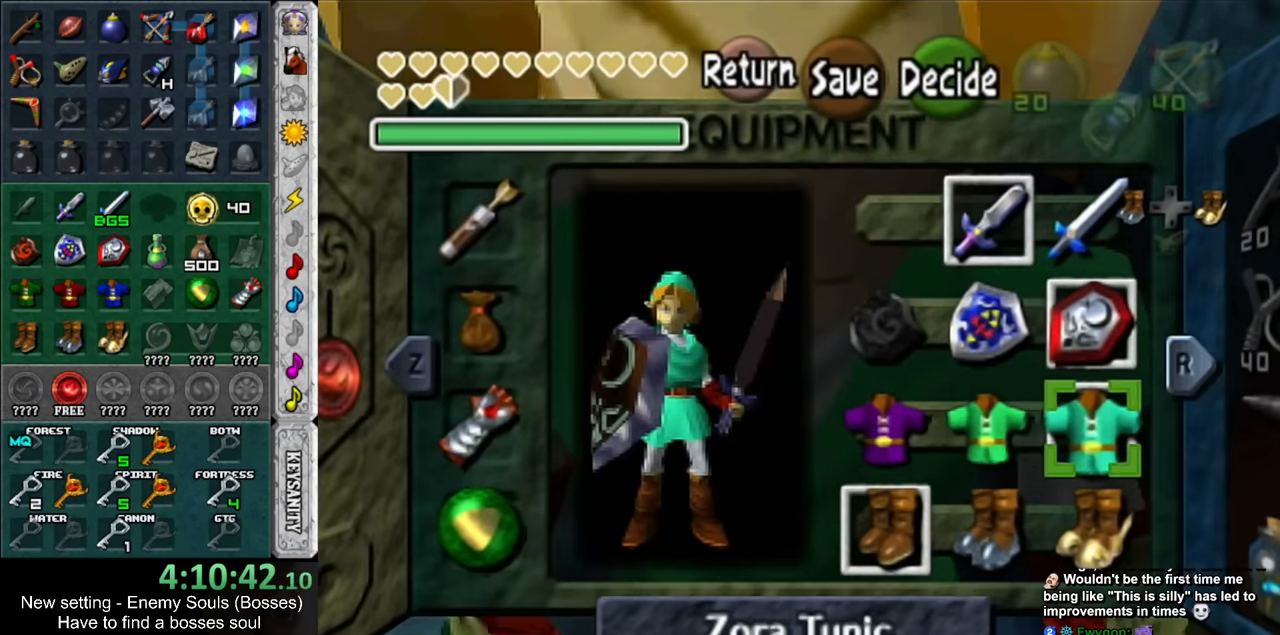
{"buttons": [], "left_stick": "center", "right_stick": "center", "events": [[150, "START", "down"], [266, "START", "up"]]}
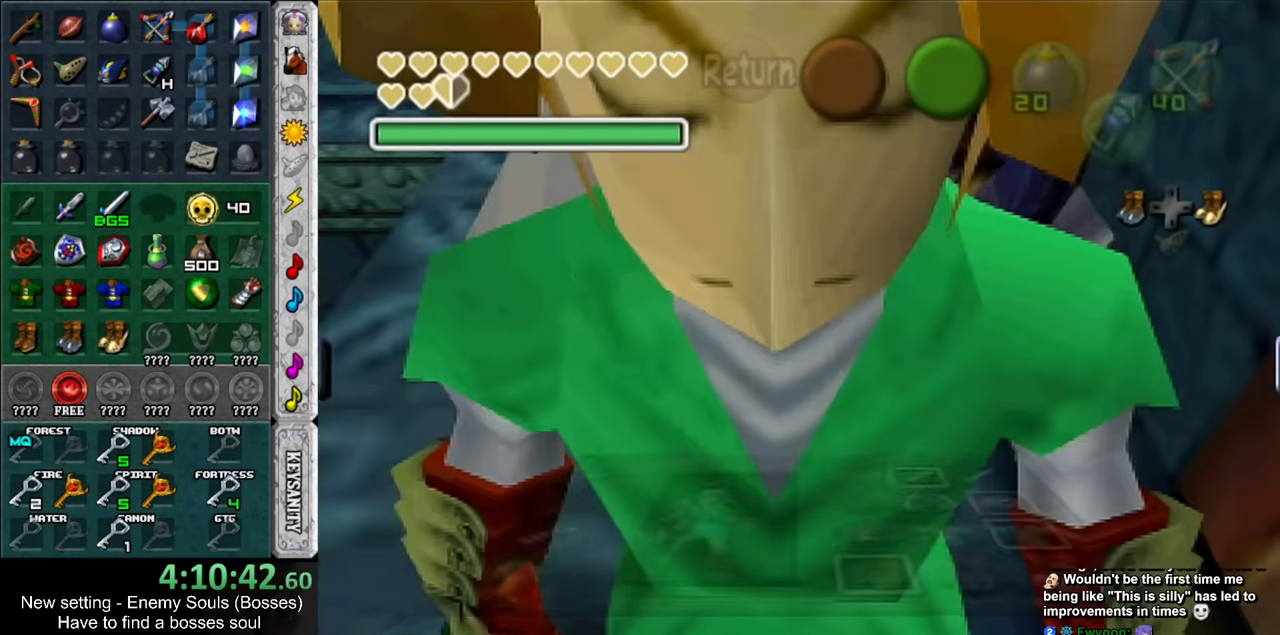
{"buttons": ["L1"], "left_stick": "center", "right_stick": "center", "events": [[83, "L1", "down"]]}
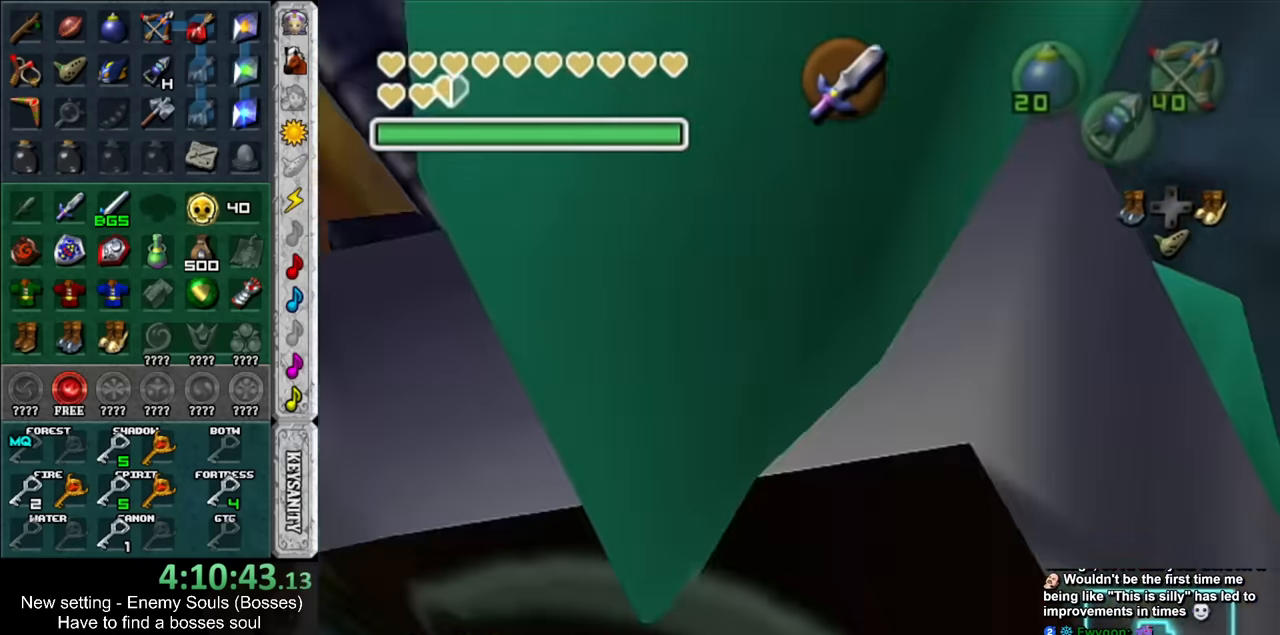
{"buttons": ["L1"], "left_stick": "center", "right_stick": "center", "events": [[16, "L1", "up"], [166, "left_stick", "right"], [300, "left_stick", "center"], [333, "L1", "down"]]}
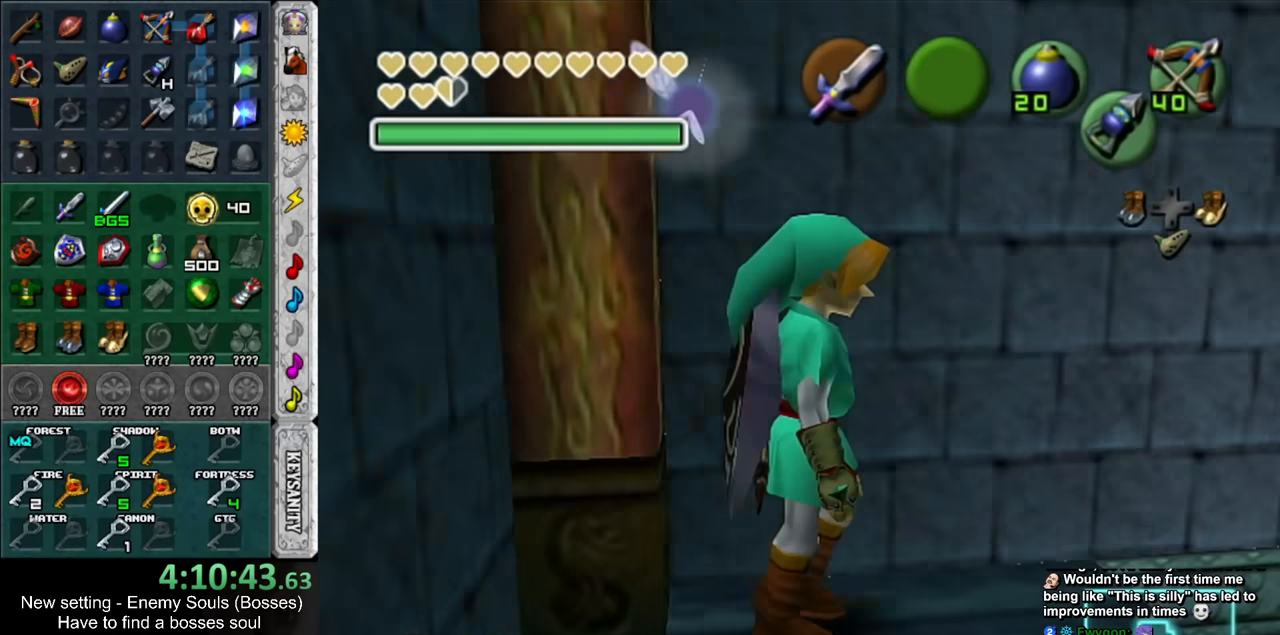
{"buttons": ["L1", "DPAD_RIGHT"], "left_stick": "up", "right_stick": "center", "events": [[333, "left_stick", "up"], [483, "DPAD_RIGHT", "down"]]}
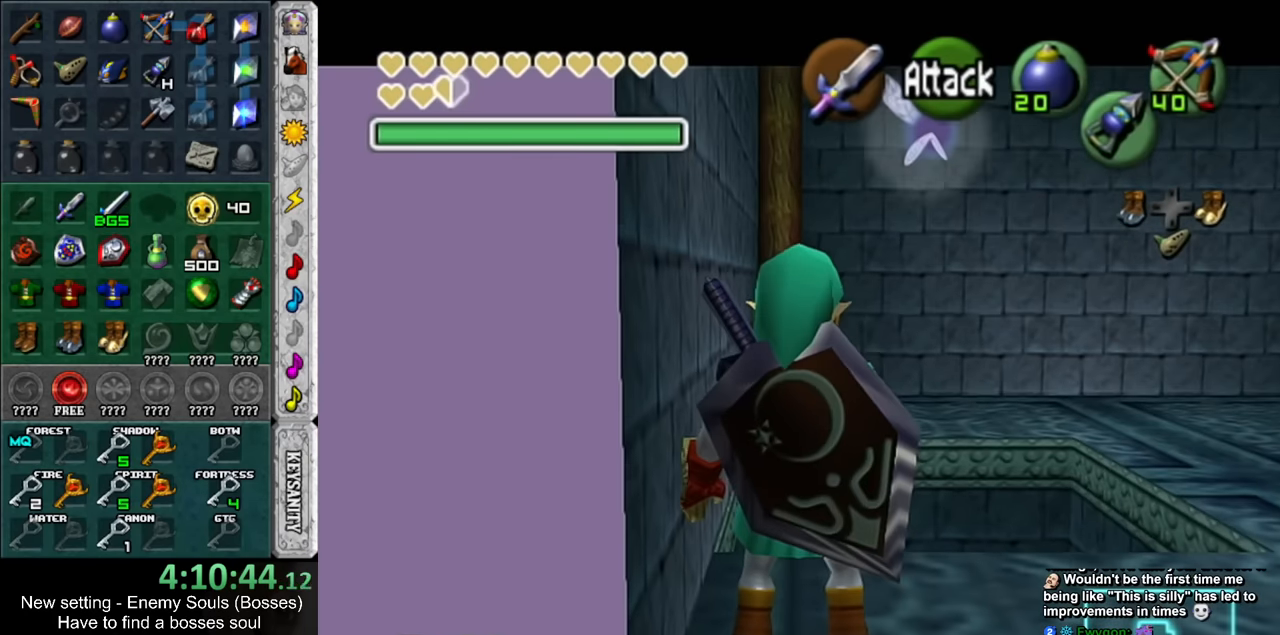
{"buttons": ["L1"], "left_stick": "up", "right_stick": "center", "events": [[83, "DPAD_RIGHT", "up"]]}
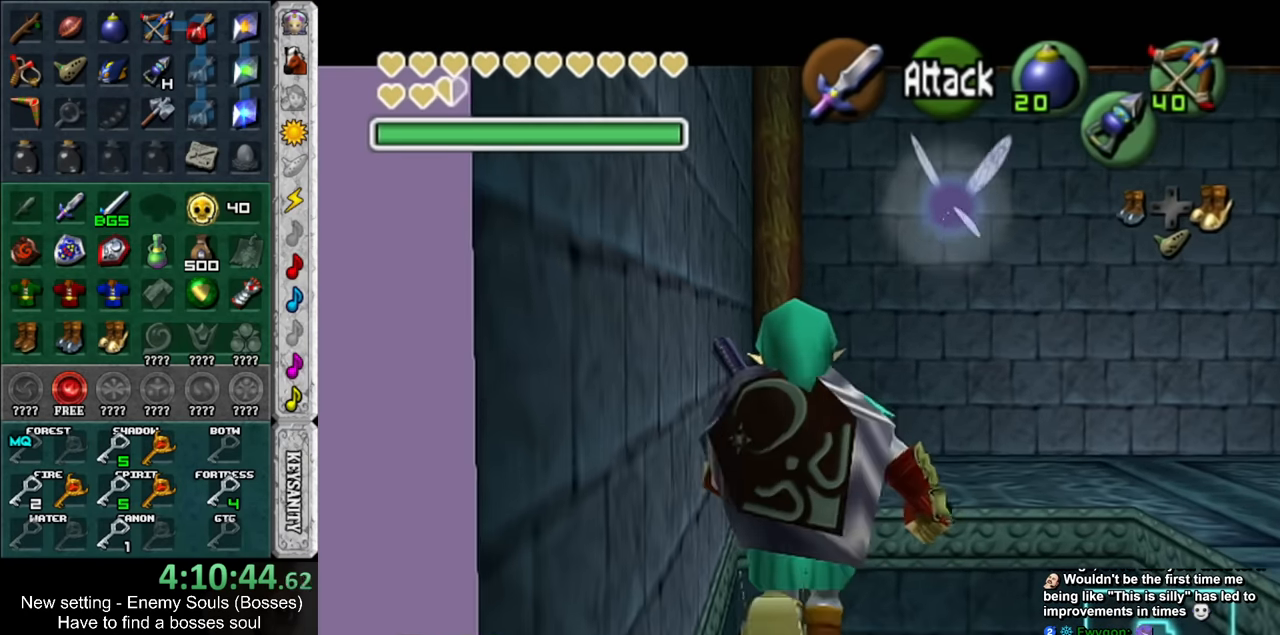
{"buttons": ["L1"], "left_stick": "right", "right_stick": "center", "events": [[83, "left_stick", "right"], [133, "A", "down"], [266, "A", "up"]]}
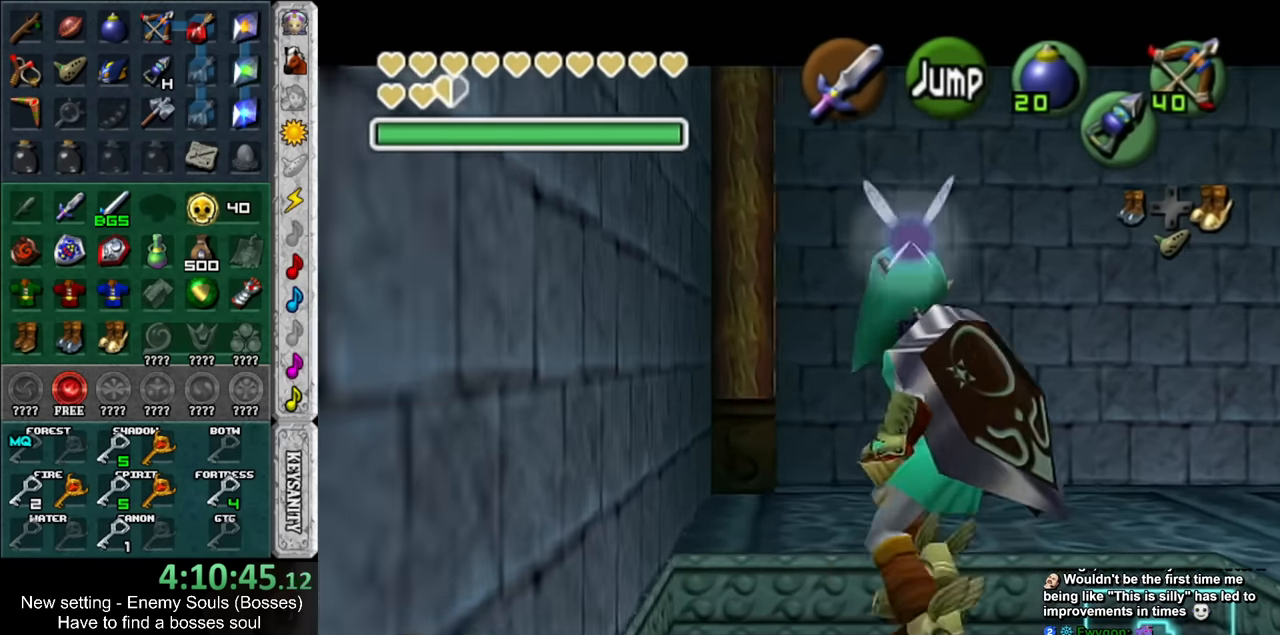
{"buttons": ["DPAD_RIGHT"], "left_stick": "center", "right_stick": "center", "events": [[266, "left_stick", "center"], [366, "L1", "up"], [483, "DPAD_RIGHT", "down"]]}
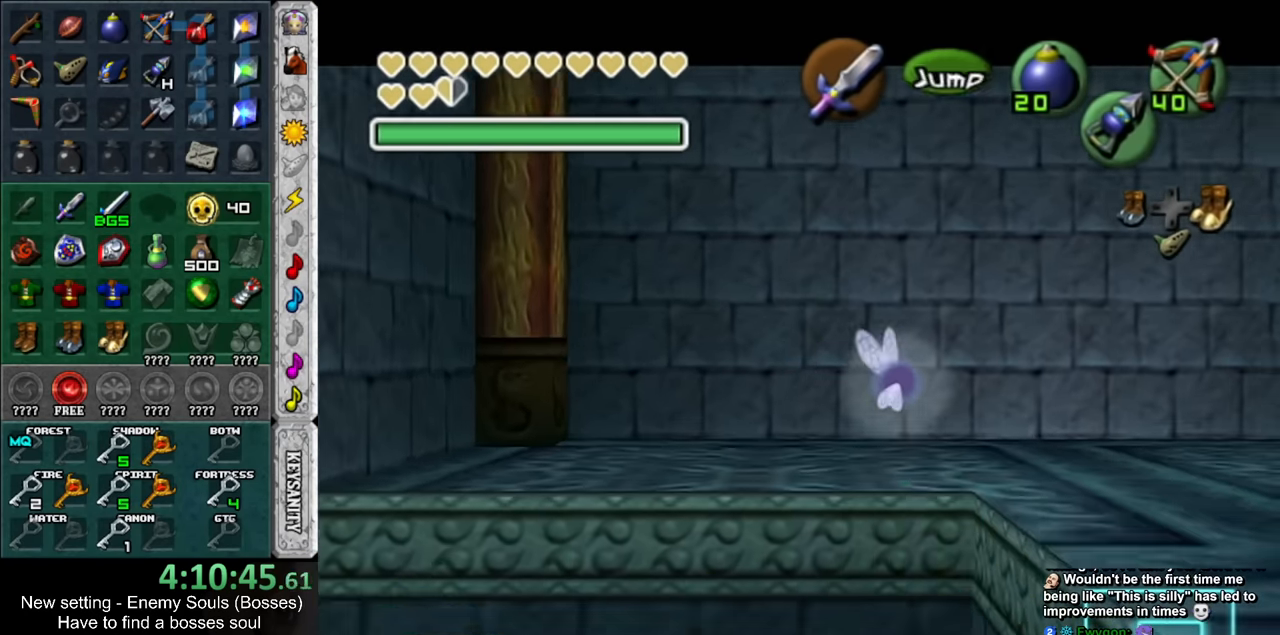
{"buttons": [], "left_stick": "center", "right_stick": "center", "events": [[83, "DPAD_RIGHT", "up"], [333, "Y", "down"], [416, "Y", "up"]]}
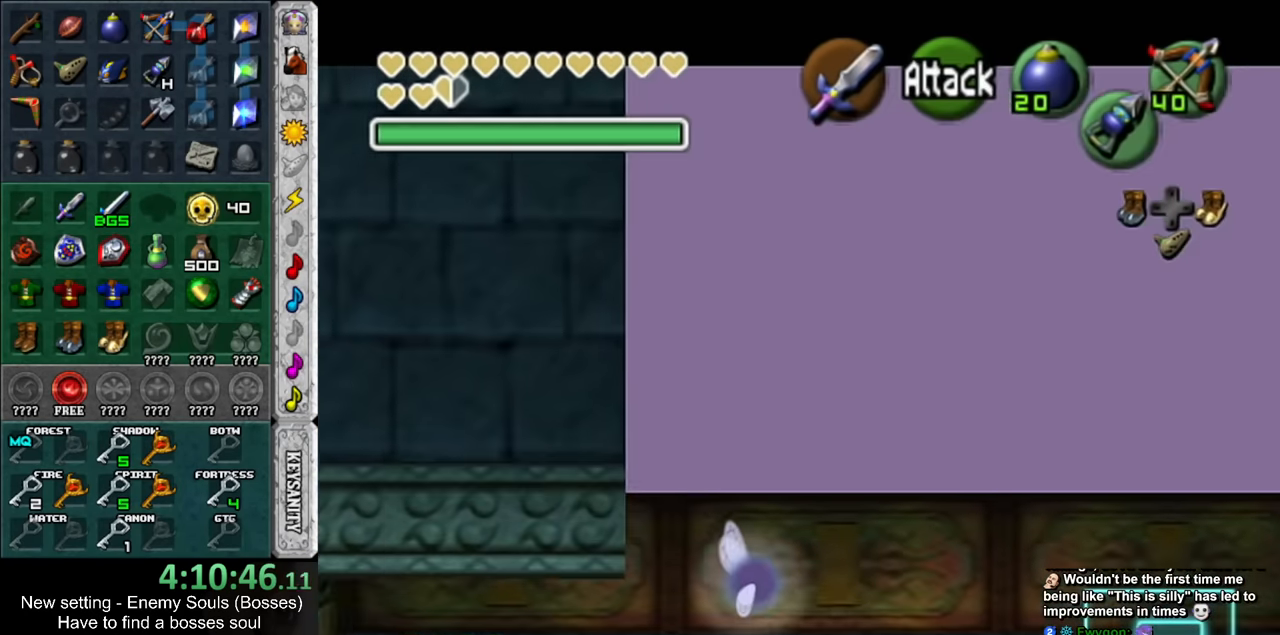
{"buttons": [], "left_stick": "right", "right_stick": "center", "events": [[400, "left_stick", "right"]]}
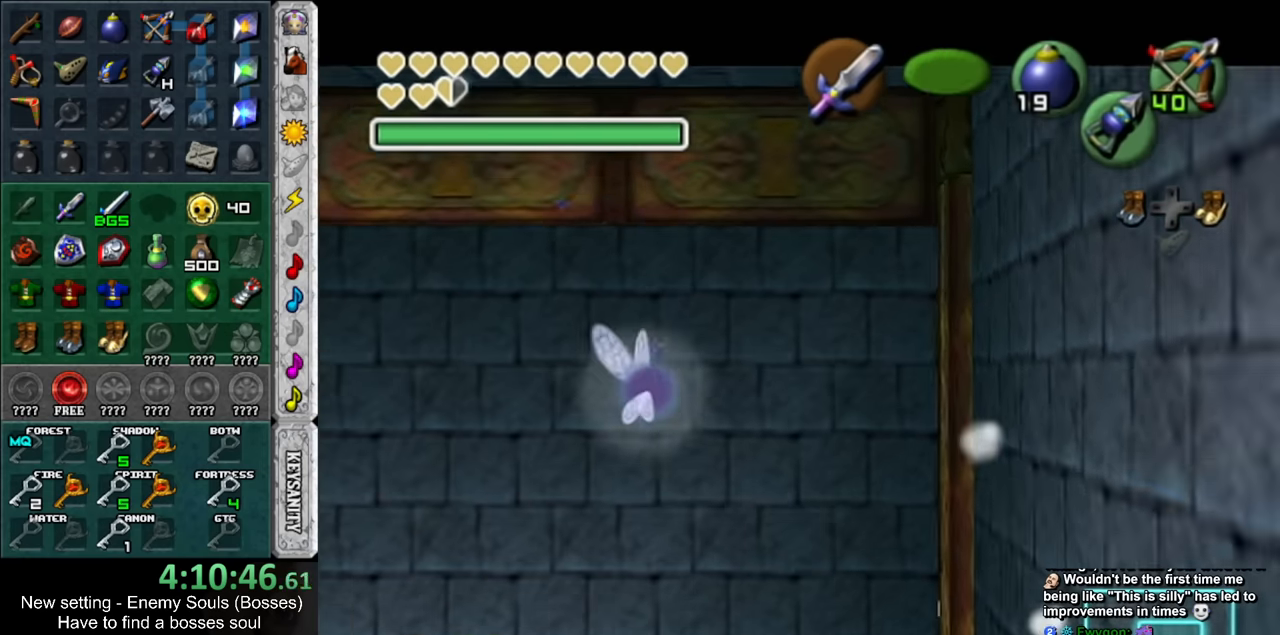
{"buttons": [], "left_stick": "center", "right_stick": "center", "events": [[50, "L1", "down"], [50, "left_stick", "center"], [300, "L1", "up"]]}